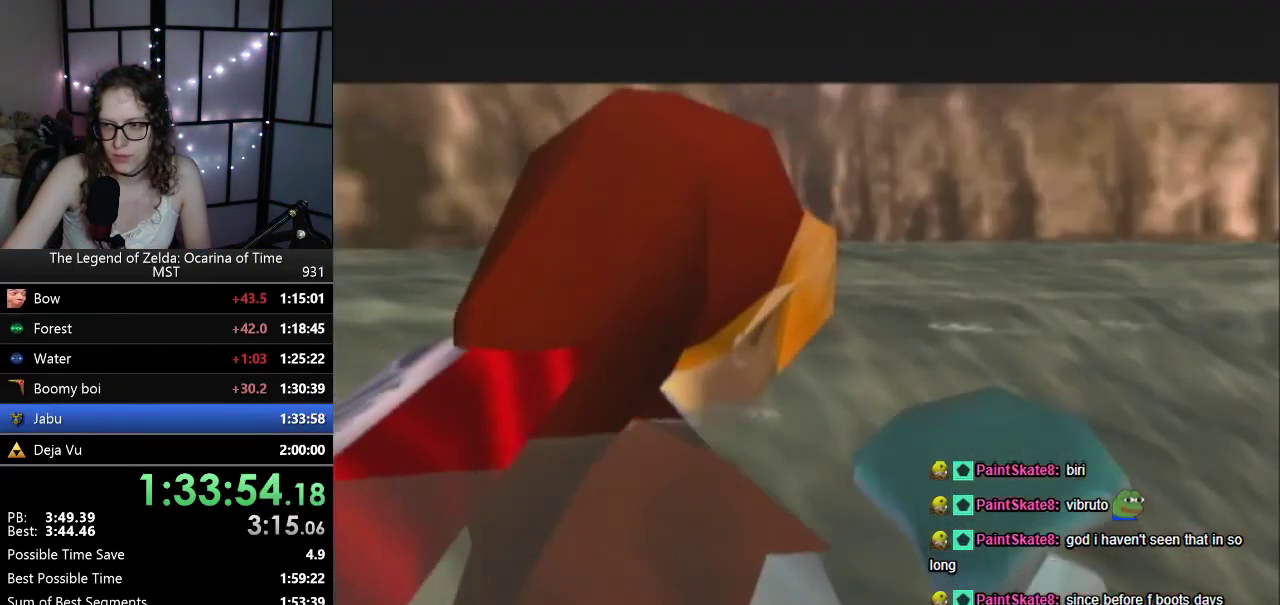
Gameplay with a controller (Nintendo layout); each line is a JSON object with the inputs held at the frame after it. "events" lists button and stick changes between this image and that frame as [ms after this image, input, new state], when the widget could be followed in between. Not read: A L3 R3.
{"buttons": [], "left_stick": "center", "events": [[117, "B", "down"], [183, "B", "up"], [333, "B", "down"], [417, "B", "up"]]}
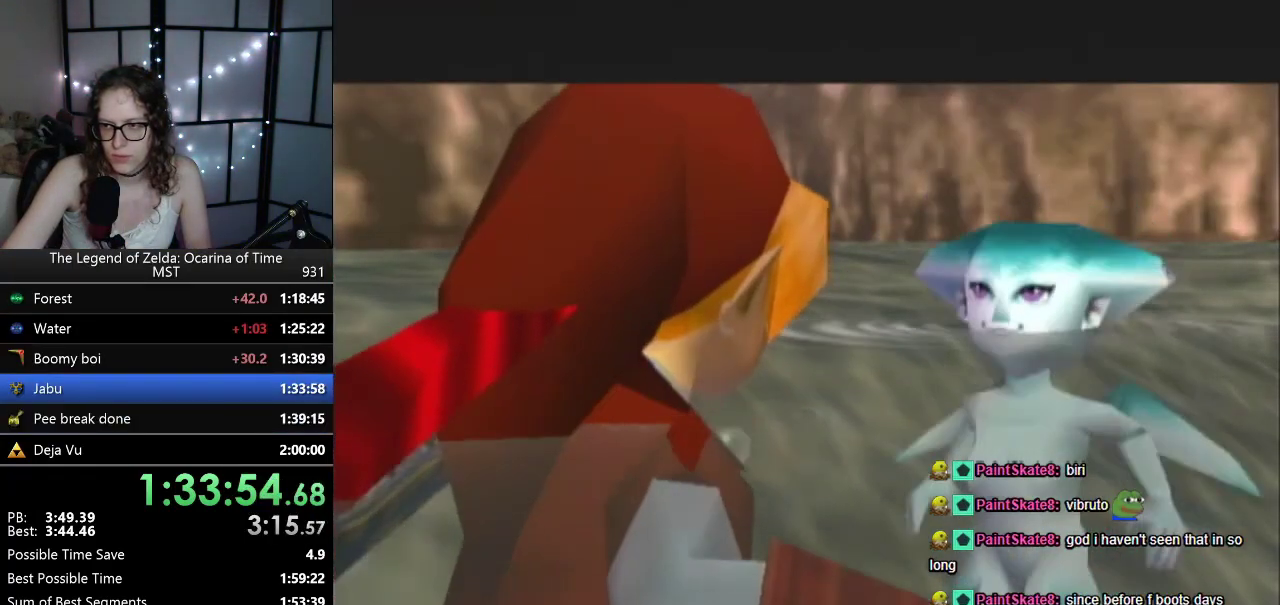
{"buttons": ["B"], "left_stick": "center", "events": [[50, "B", "down"], [417, "B", "up"], [500, "B", "down"]]}
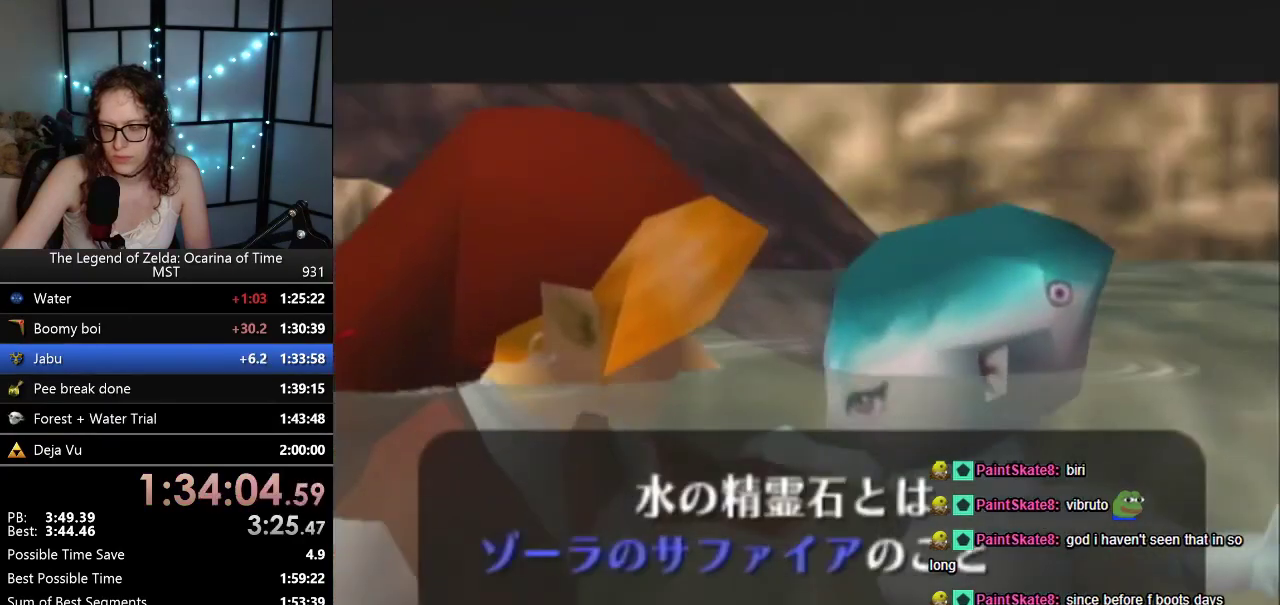
{"buttons": ["B"], "left_stick": "center", "events": [[100, "B", "up"], [233, "B", "down"], [283, "B", "up"], [450, "B", "down"]]}
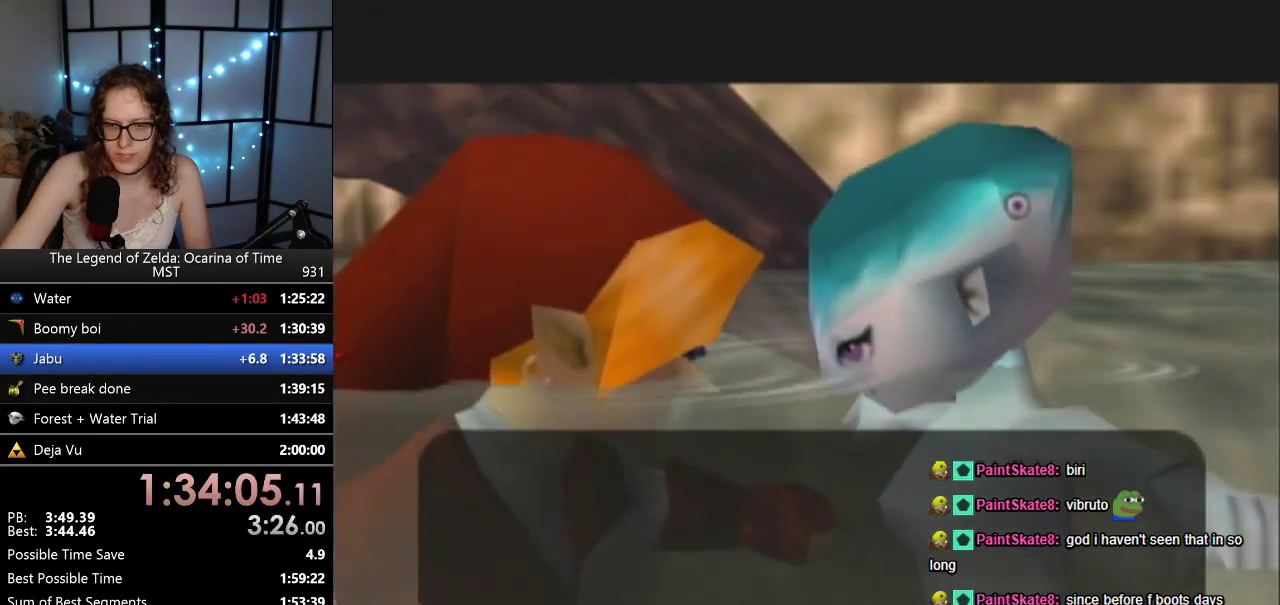
{"buttons": [], "left_stick": "center", "events": [[67, "B", "up"], [150, "B", "down"], [233, "B", "up"], [383, "B", "down"], [433, "B", "up"]]}
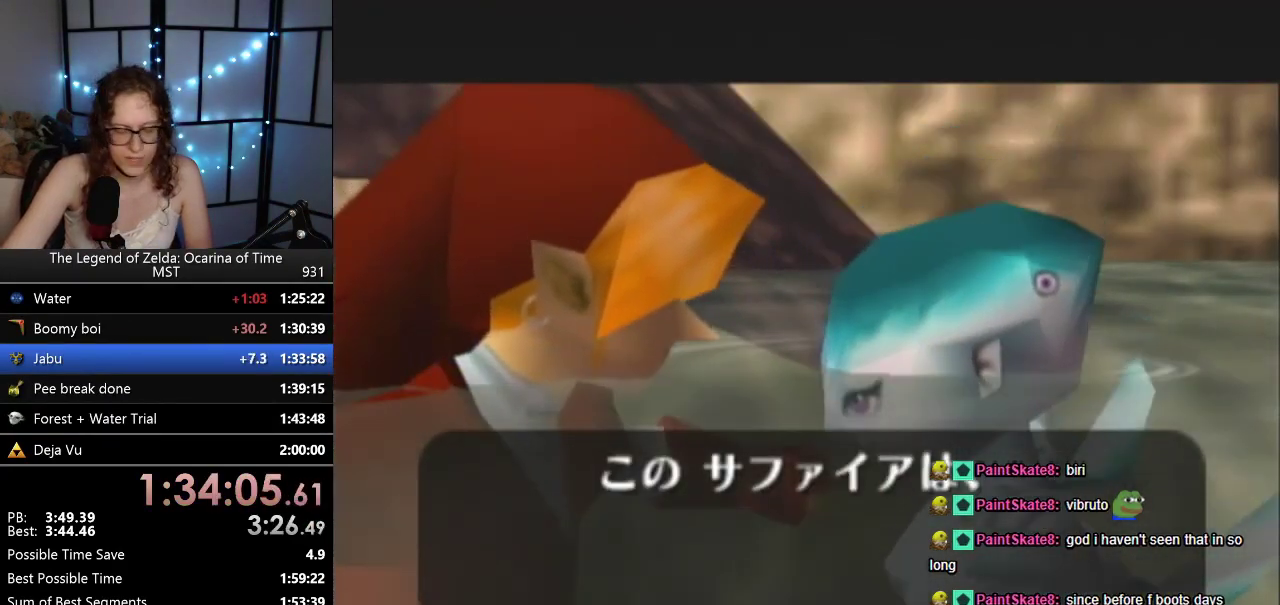
{"buttons": [], "left_stick": "center", "events": [[250, "B", "down"], [350, "B", "up"]]}
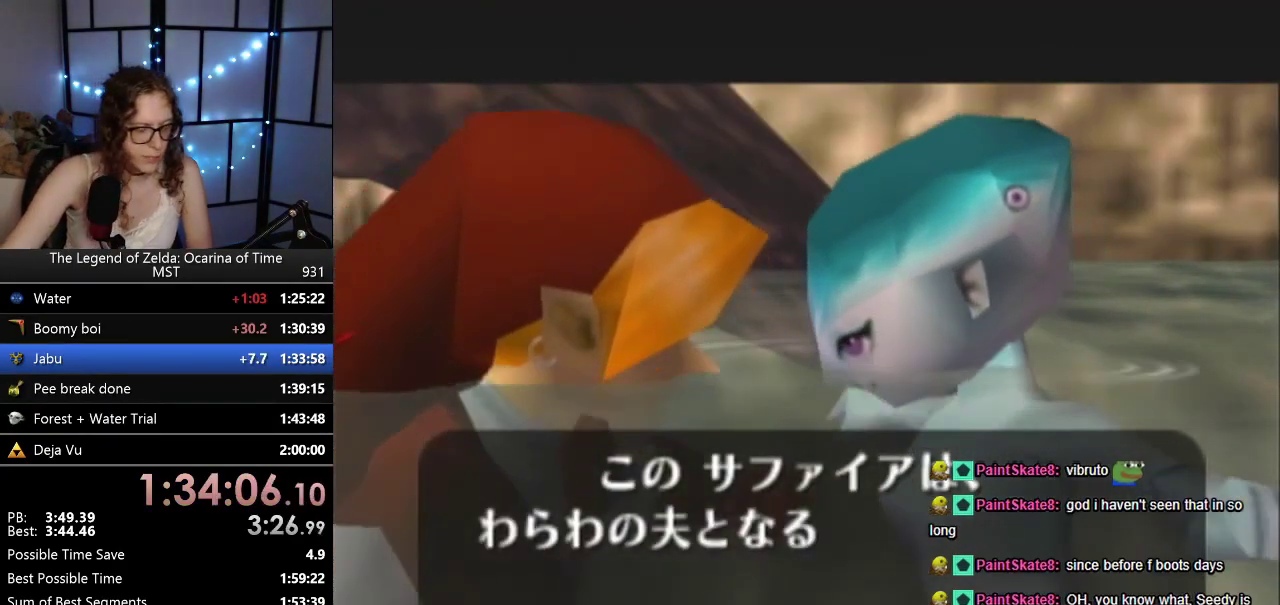
{"buttons": ["B"], "left_stick": "center", "events": [[233, "B", "down"], [283, "B", "up"], [417, "B", "down"]]}
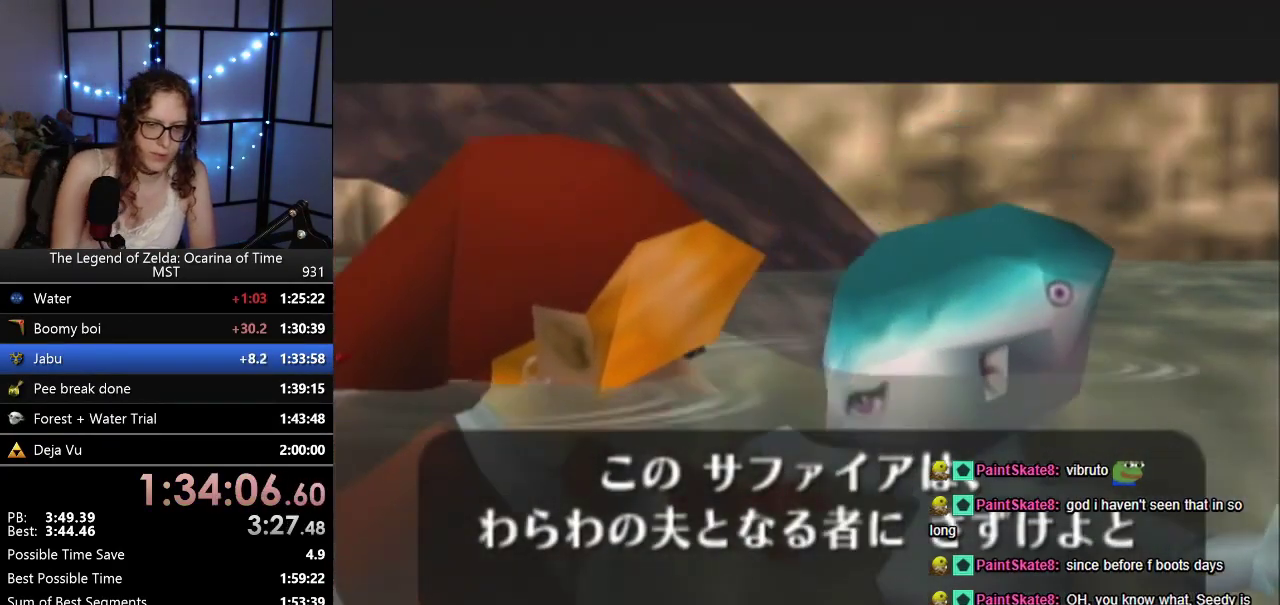
{"buttons": [], "left_stick": "center", "events": [[33, "B", "up"], [317, "B", "down"], [433, "B", "up"]]}
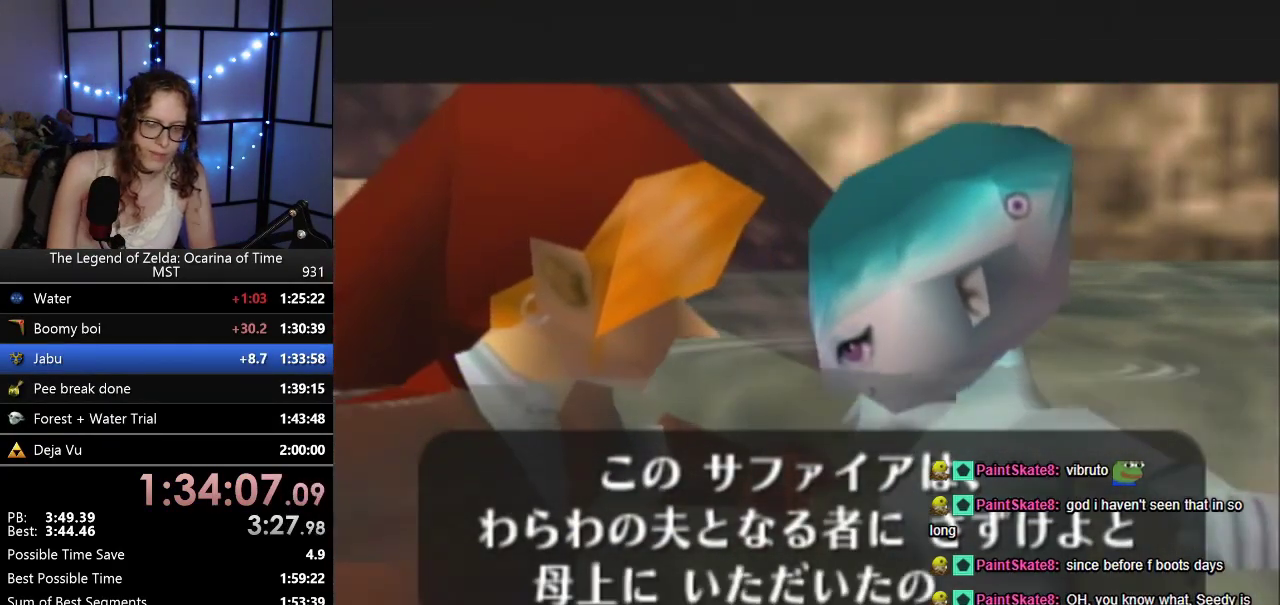
{"buttons": ["B"], "left_stick": "center", "events": [[67, "B", "down"], [133, "B", "up"], [267, "B", "down"], [383, "B", "up"], [467, "B", "down"]]}
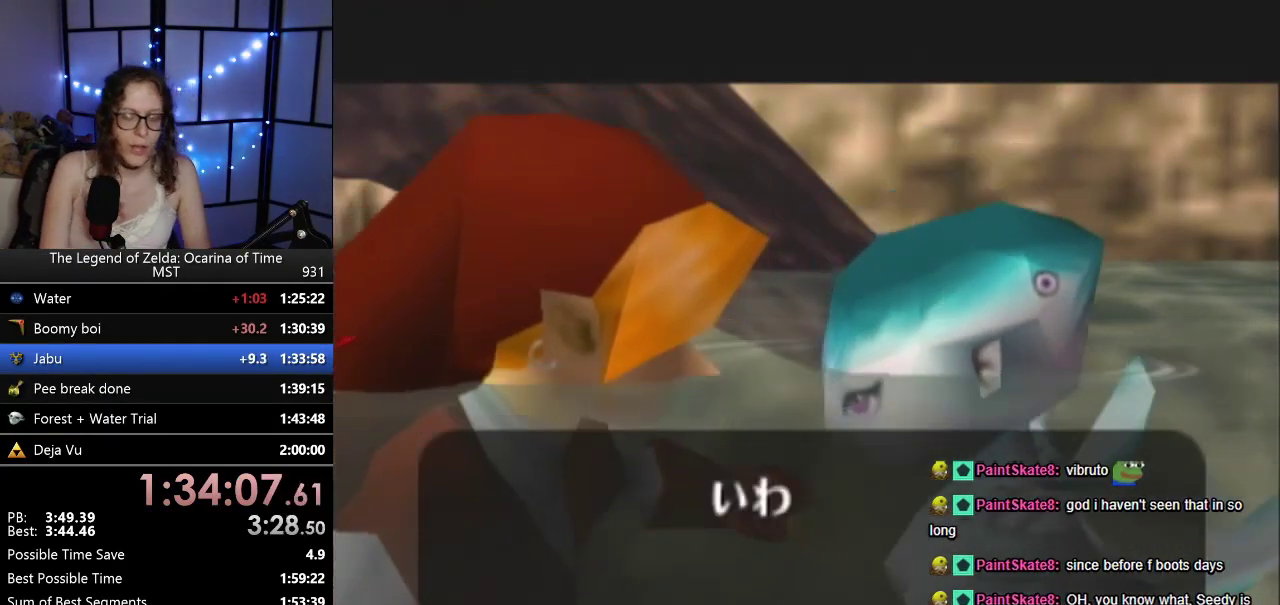
{"buttons": [], "left_stick": "center", "events": [[100, "B", "up"], [417, "B", "down"], [500, "B", "up"]]}
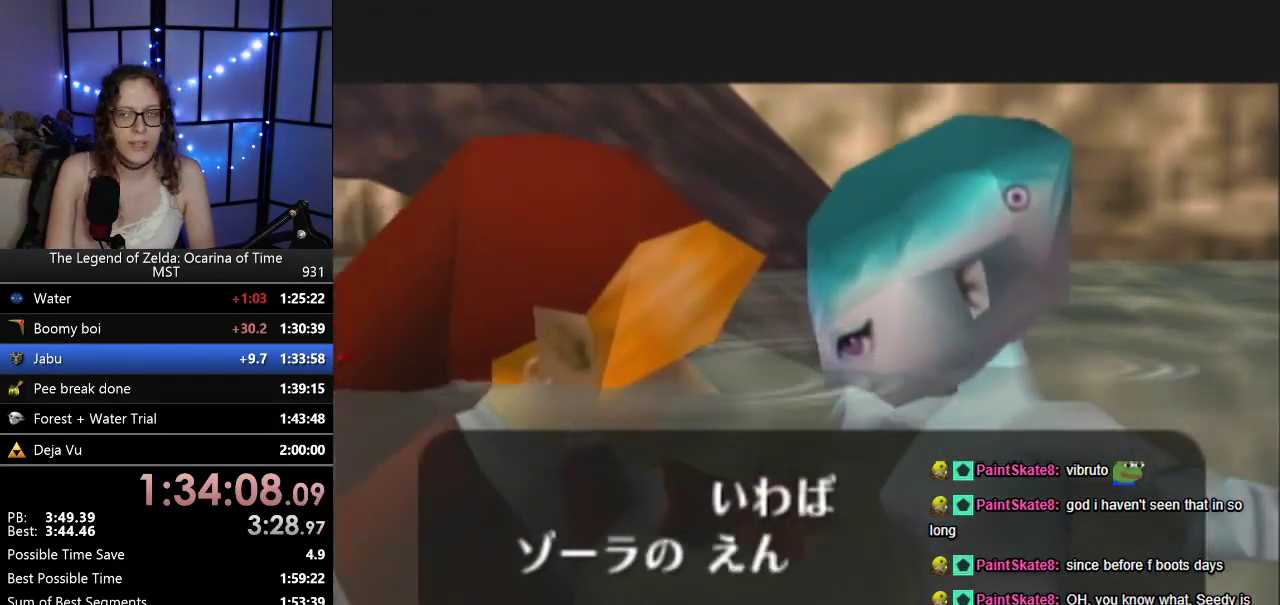
{"buttons": [], "left_stick": "center", "events": [[133, "B", "down"], [233, "B", "up"], [350, "B", "down"], [417, "B", "up"]]}
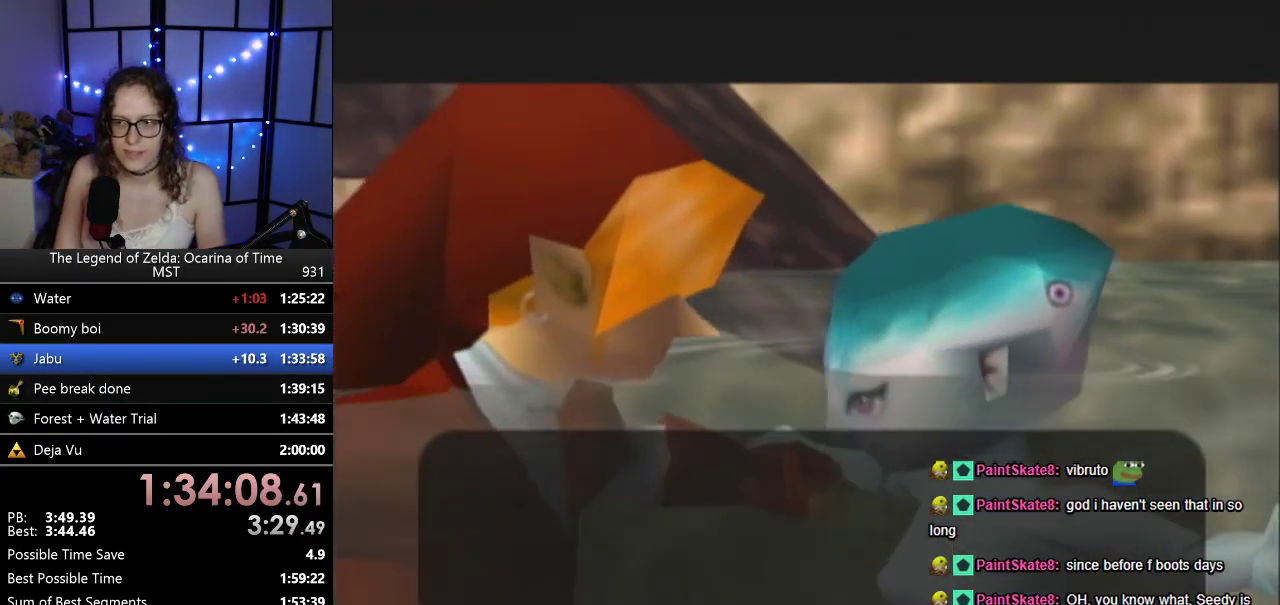
{"buttons": ["C_UP"], "left_stick": "center", "events": [[50, "B", "down"], [67, "C_UP", "down"], [133, "B", "up"], [167, "C_UP", "up"], [250, "C_UP", "down"], [283, "B", "down"], [333, "C_UP", "up"], [400, "B", "up"], [433, "C_UP", "down"]]}
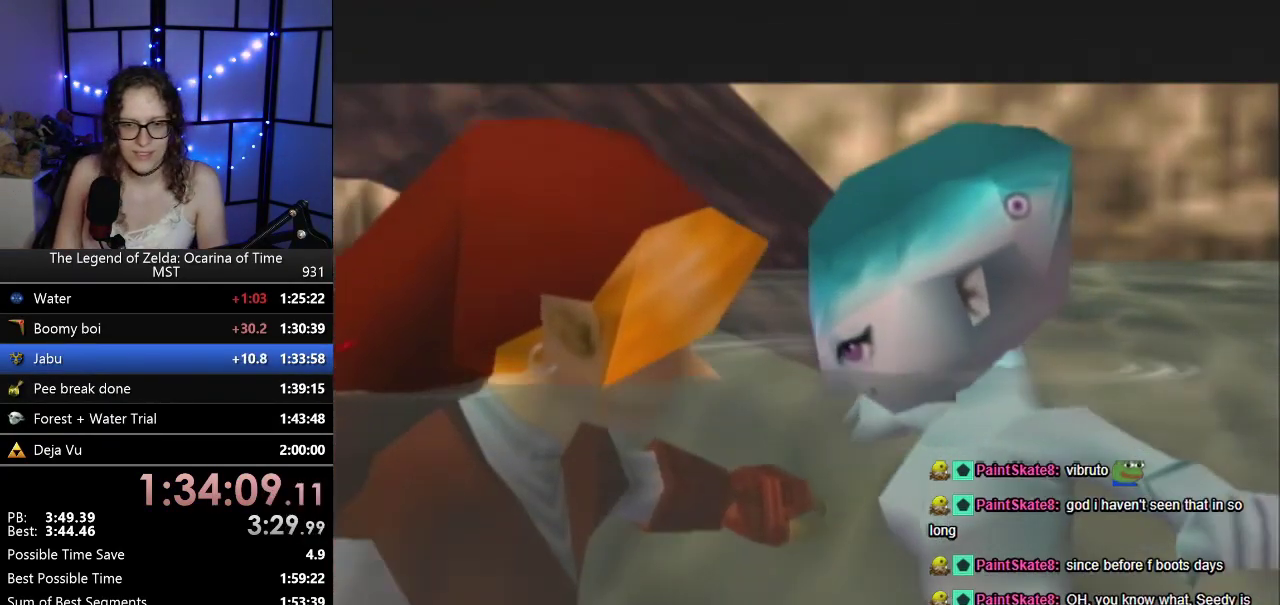
{"buttons": [], "left_stick": "center", "events": [[17, "C_UP", "up"], [150, "C_UP", "down"], [217, "B", "down"], [217, "C_UP", "up"], [283, "B", "up"], [367, "C_UP", "down"], [400, "B", "down"], [433, "C_UP", "up"], [450, "B", "up"]]}
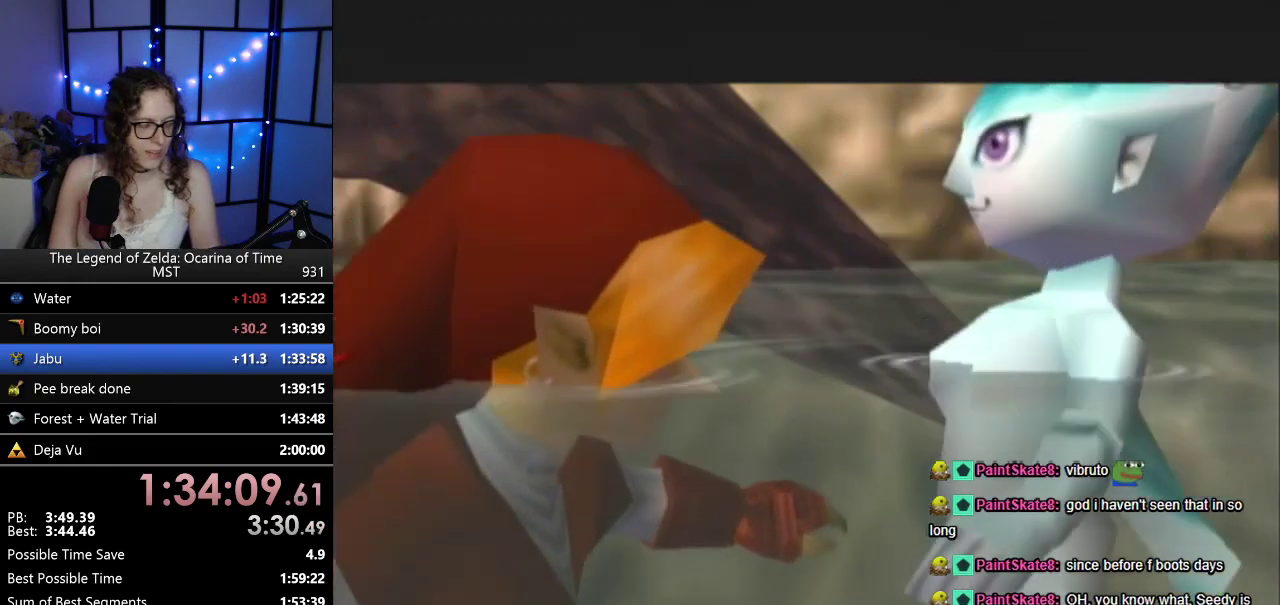
{"buttons": [], "left_stick": "center", "events": [[83, "B", "down"], [183, "B", "up"]]}
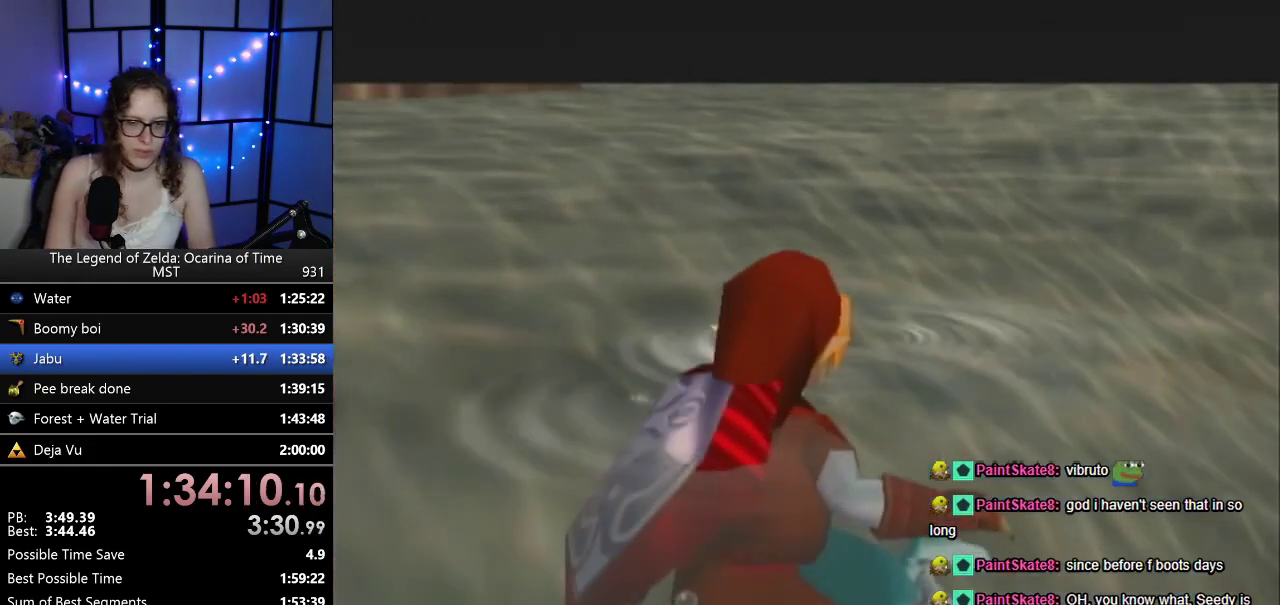
{"buttons": [], "left_stick": "center", "events": [[17, "B", "down"], [117, "B", "up"], [217, "B", "down"], [300, "B", "up"]]}
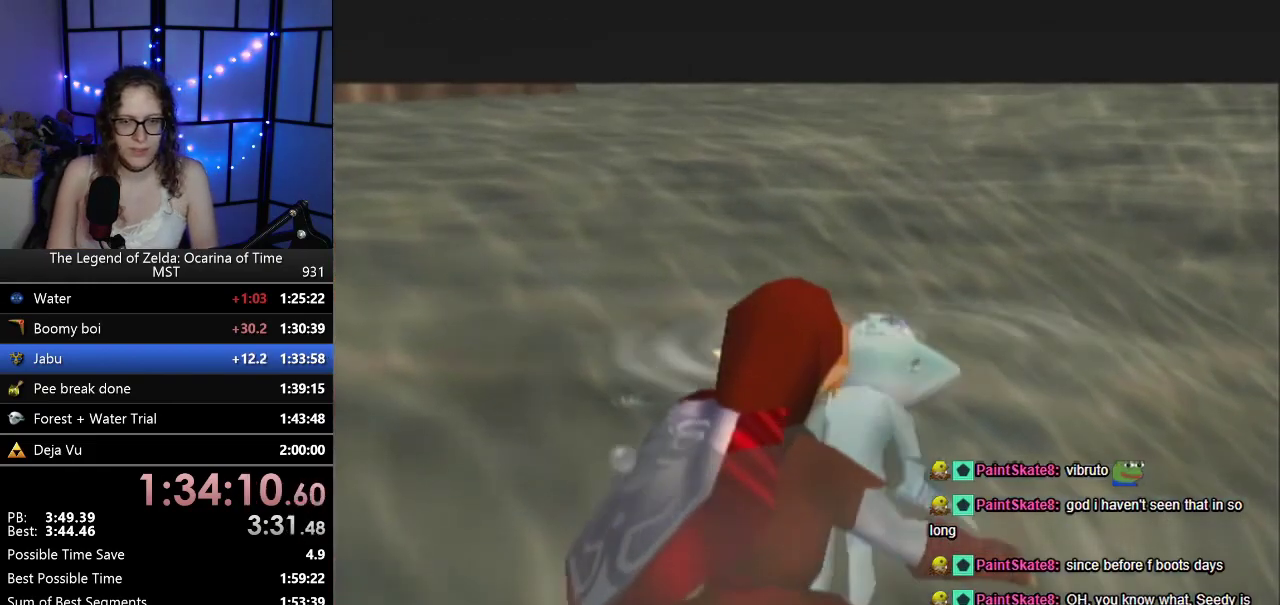
{"buttons": [], "left_stick": "center", "events": [[117, "B", "down"], [283, "B", "up"], [383, "B", "down"], [467, "B", "up"]]}
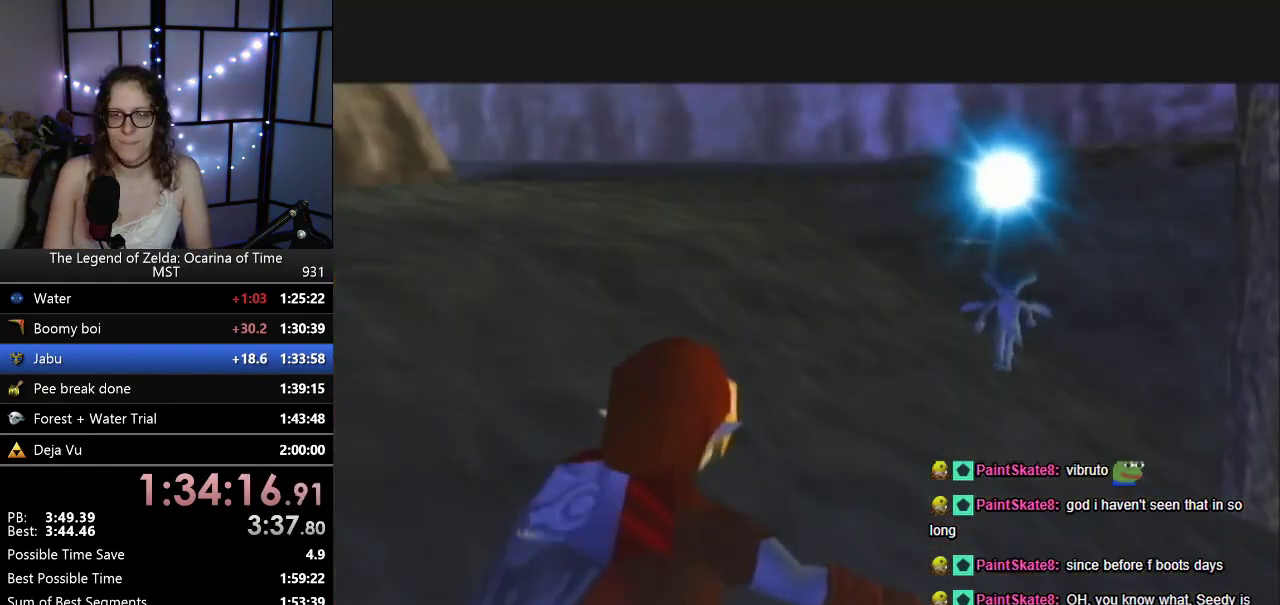
{"buttons": [], "left_stick": "center", "events": [[117, "B", "down"], [183, "B", "up"], [317, "B", "down"], [417, "B", "up"]]}
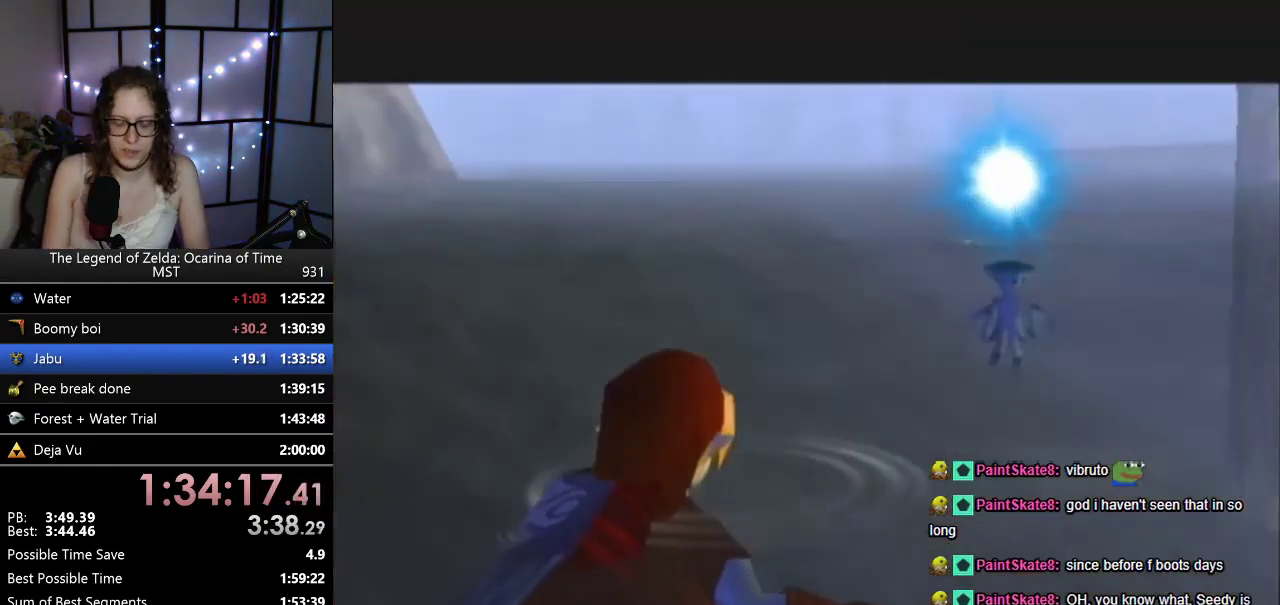
{"buttons": ["B"], "left_stick": "center", "events": [[33, "B", "down"], [100, "B", "up"], [467, "B", "down"]]}
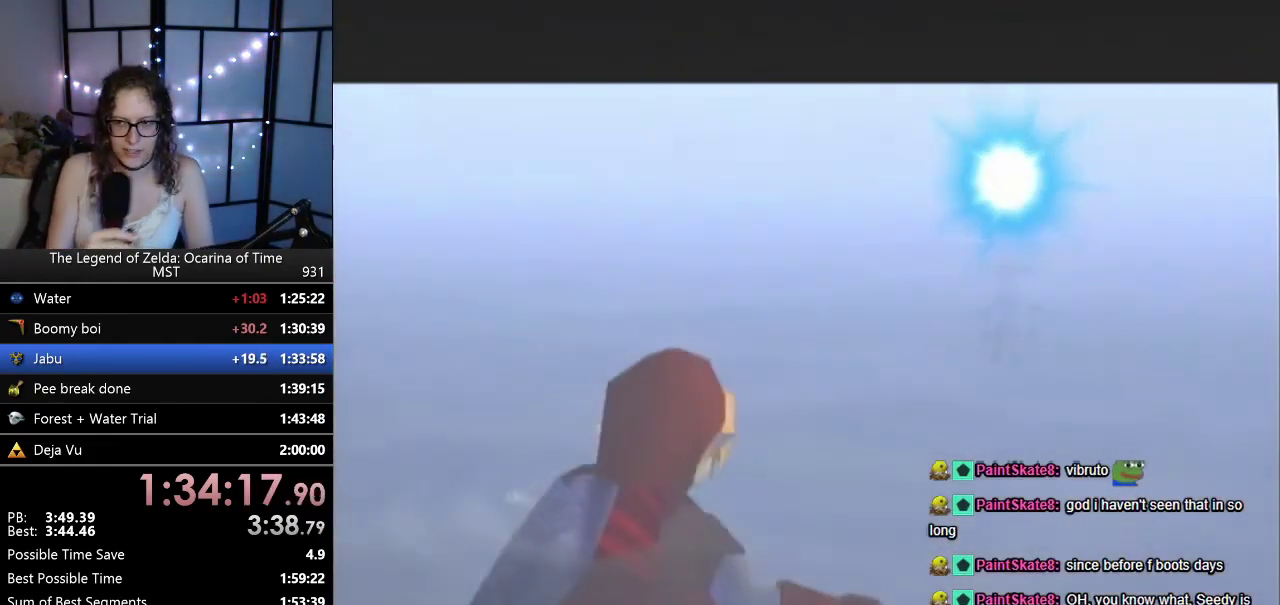
{"buttons": [], "left_stick": "center", "events": [[100, "B", "up"], [217, "B", "down"], [317, "B", "up"]]}
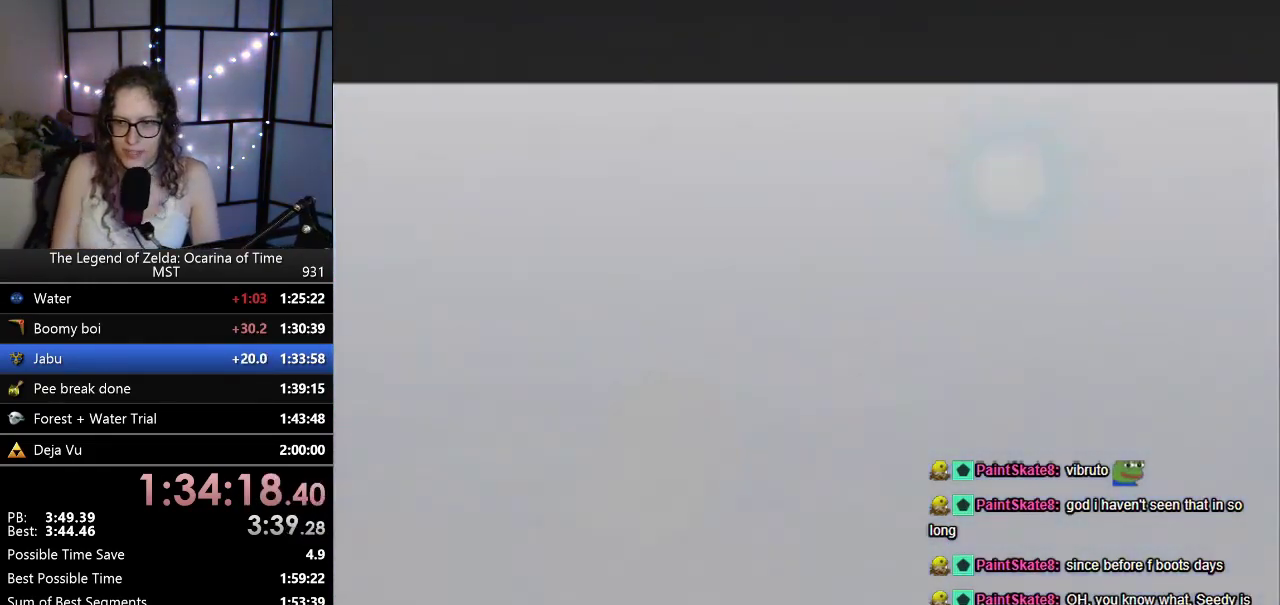
{"buttons": [], "left_stick": "center", "events": [[183, "B", "down"], [250, "B", "up"]]}
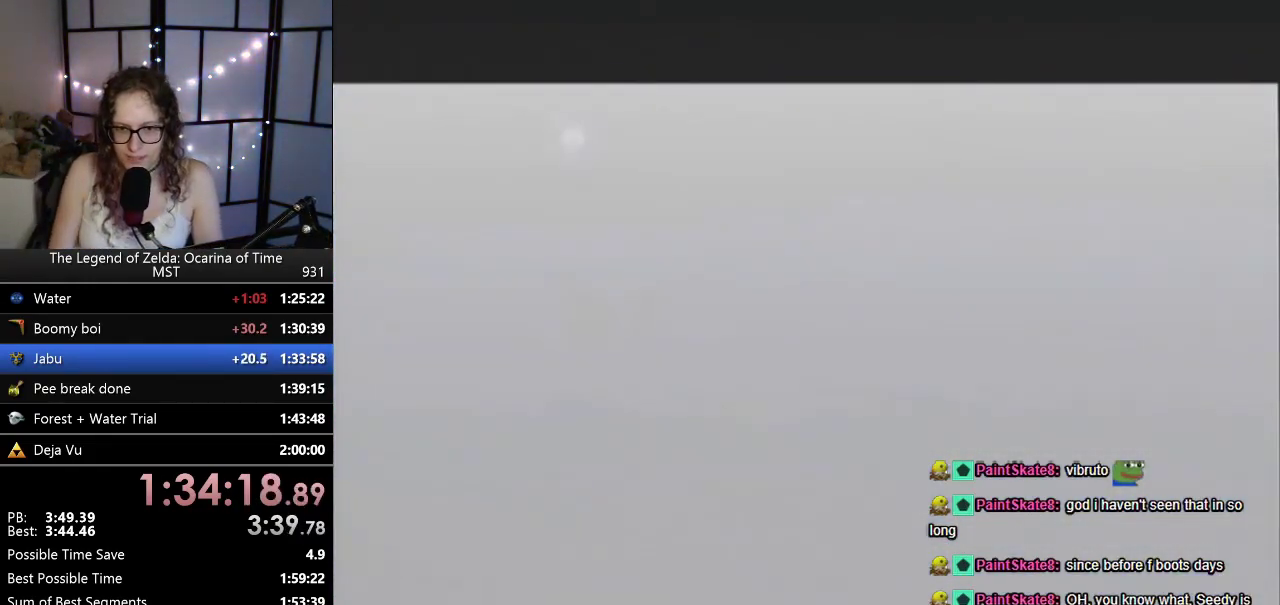
{"buttons": ["B"], "left_stick": "center", "events": [[100, "B", "down"], [200, "B", "up"], [350, "B", "down"], [350, "C_UP", "down"], [400, "B", "up"], [483, "C_UP", "up"], [500, "B", "down"]]}
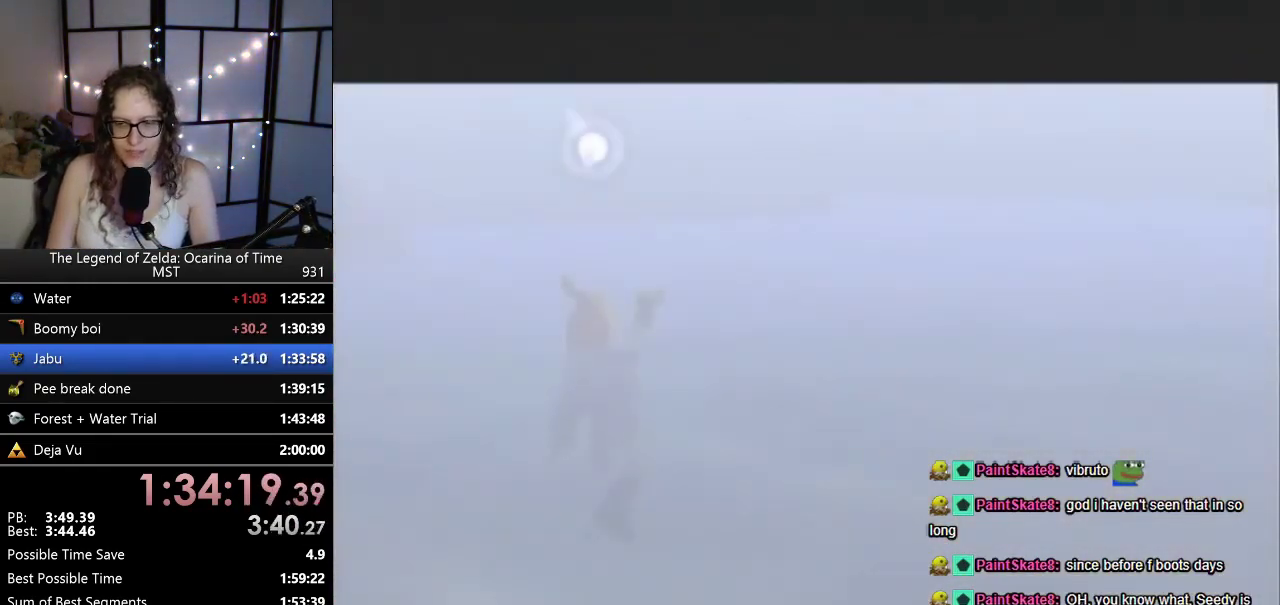
{"buttons": ["C_UP"], "left_stick": "center", "events": [[33, "C_UP", "down"], [100, "B", "up"], [100, "C_UP", "up"], [183, "C_UP", "down"], [300, "C_UP", "up"], [367, "B", "down"], [383, "C_UP", "down"], [450, "B", "up"]]}
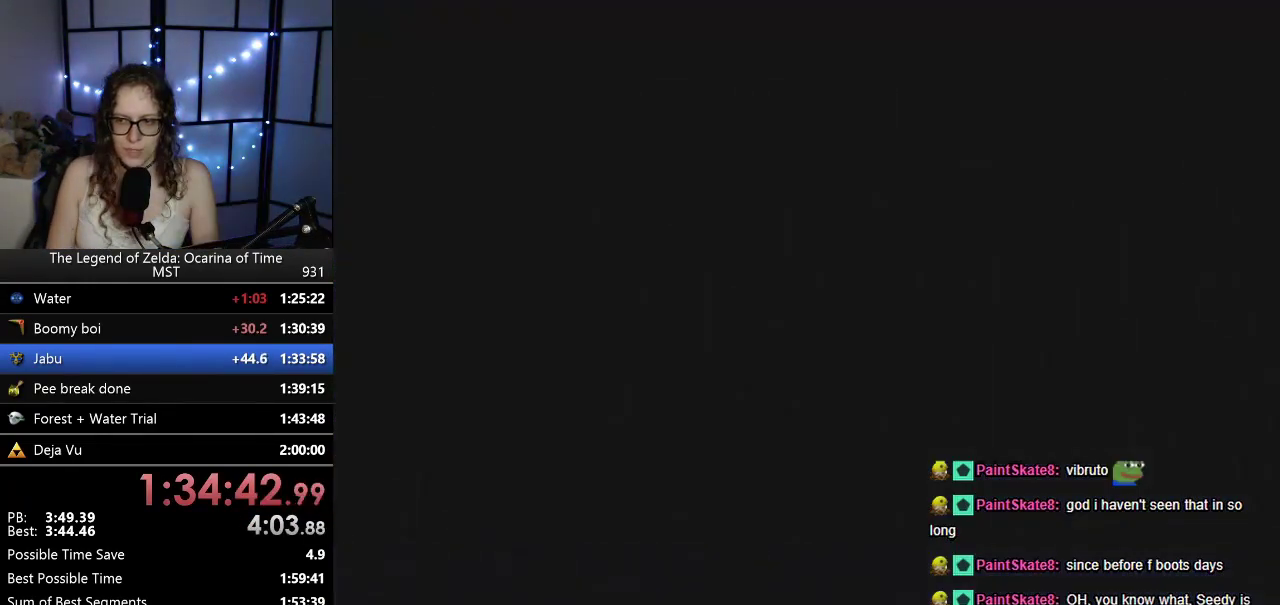
{"buttons": [], "left_stick": "center", "events": [[17, "C_UP", "up"], [117, "C_UP", "down"], [233, "C_UP", "up"], [333, "C_UP", "down"], [417, "C_UP", "up"]]}
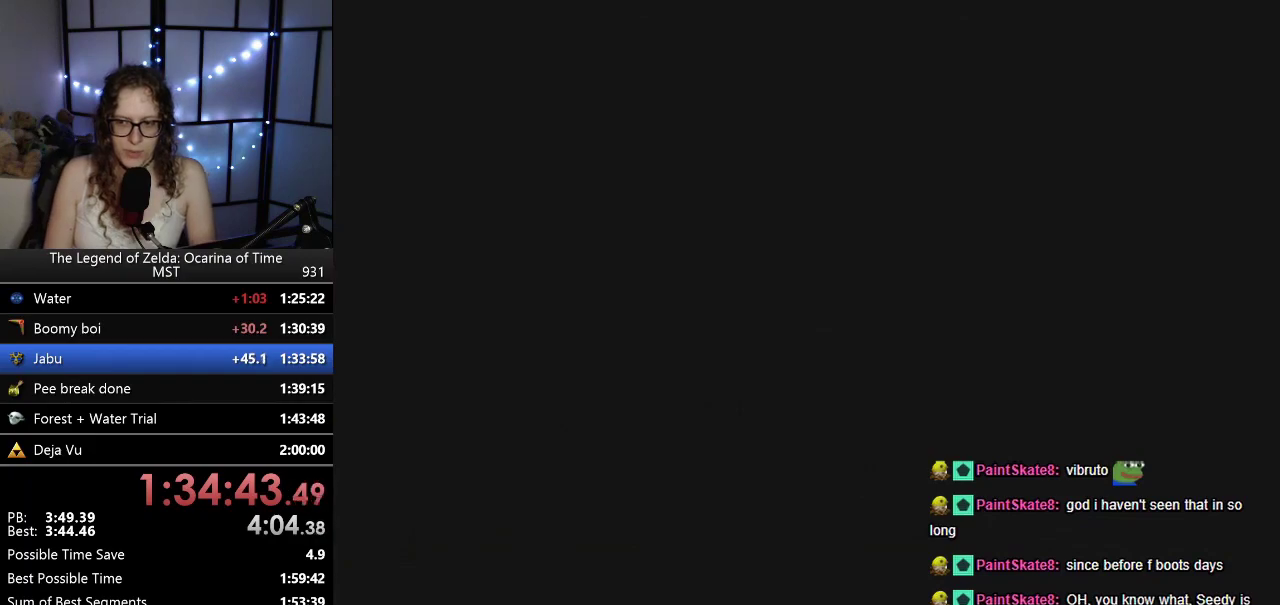
{"buttons": ["B", "C_UP"], "left_stick": "center", "events": [[17, "B", "down"], [50, "C_UP", "down"], [67, "B", "up"], [133, "C_UP", "up"], [267, "C_UP", "down"], [367, "C_UP", "up"], [450, "B", "down"], [483, "C_UP", "down"]]}
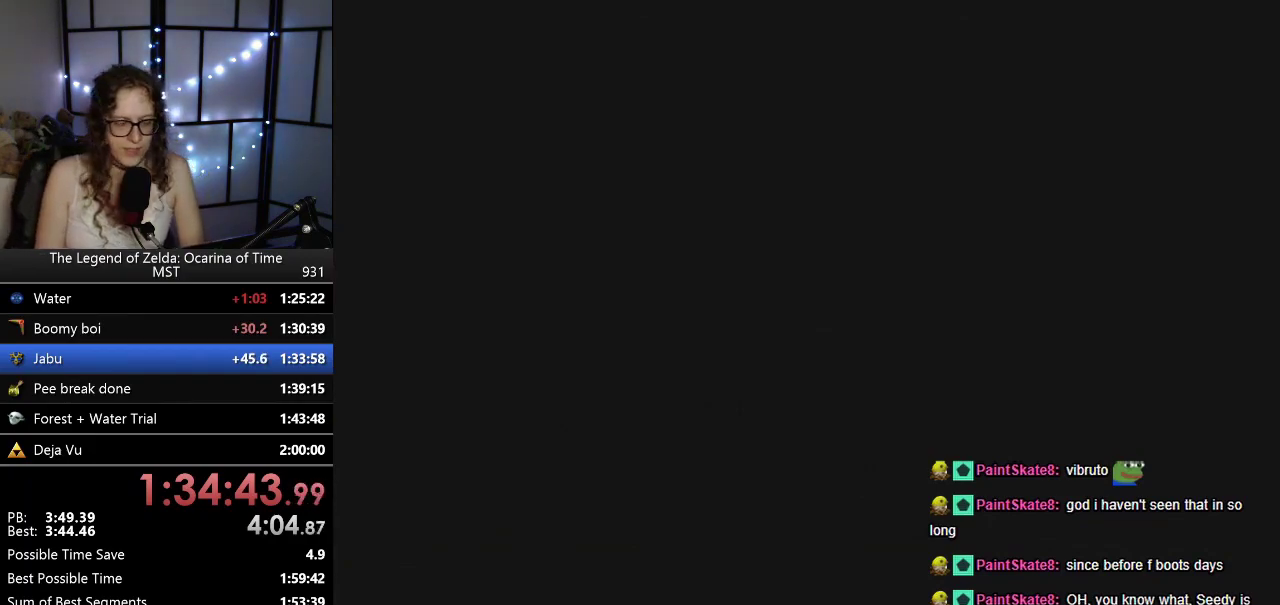
{"buttons": [], "left_stick": "center", "events": [[17, "B", "up"], [50, "C_UP", "up"], [200, "B", "down"], [200, "C_UP", "down"], [267, "B", "up"], [267, "C_UP", "up"], [367, "B", "down"], [367, "C_UP", "down"], [450, "B", "up"], [450, "C_UP", "up"]]}
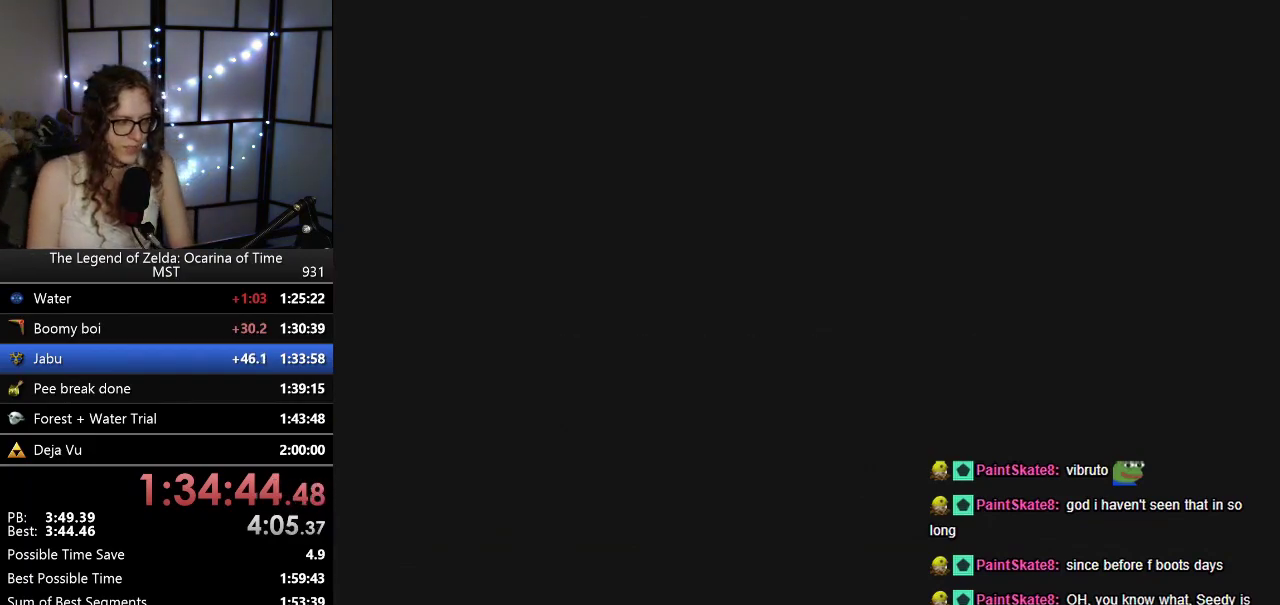
{"buttons": ["C_UP"], "left_stick": "center", "events": [[100, "B", "down"], [100, "C_UP", "down"], [150, "B", "up"], [150, "C_UP", "up"], [267, "C_UP", "down"], [300, "B", "down"], [350, "C_UP", "up"], [383, "B", "up"], [450, "C_UP", "down"]]}
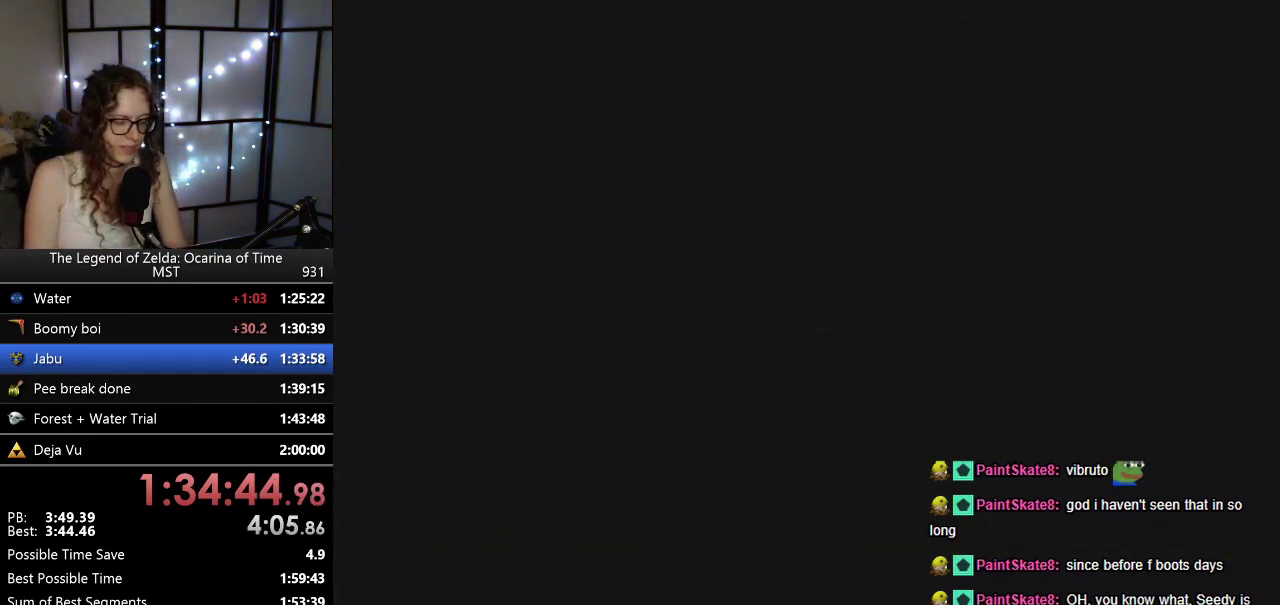
{"buttons": [], "left_stick": "center", "events": [[17, "B", "down"], [50, "C_UP", "up"], [117, "B", "up"], [117, "C_UP", "down"], [200, "B", "down"], [200, "C_UP", "up"], [300, "B", "up"], [383, "B", "down"], [483, "B", "up"]]}
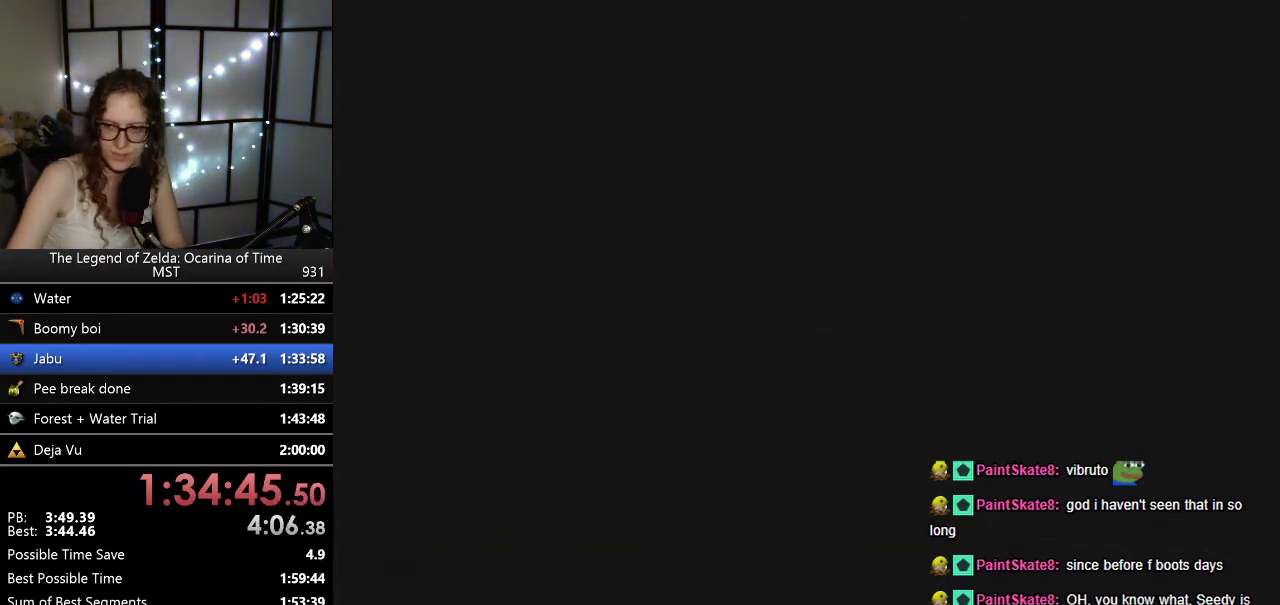
{"buttons": [], "left_stick": "center", "events": []}